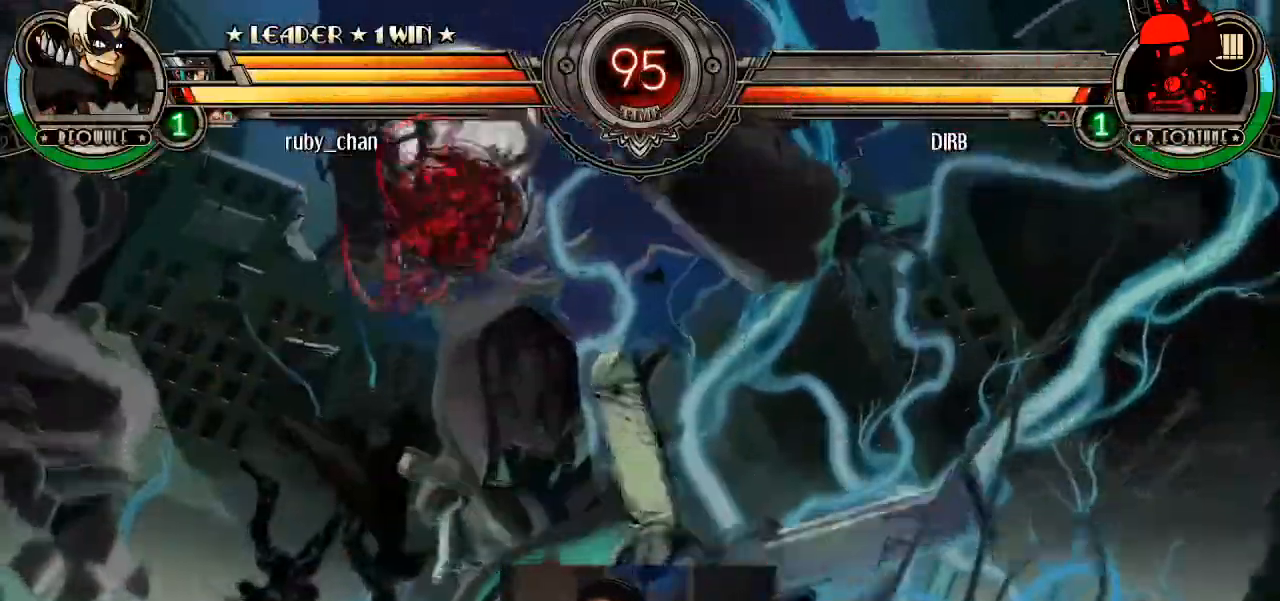
Gameplay with a controller (arcade stick); each line is a JSON object with the inputs held at the frame after it. "events" lists button and stick changes between this image and that frame as [ms after this image, input, new state], when the widget could be followed in between. Not read: L3 R3.
{"buttons": [], "left_stick": "left", "events": [[433, "left_stick", "left"]]}
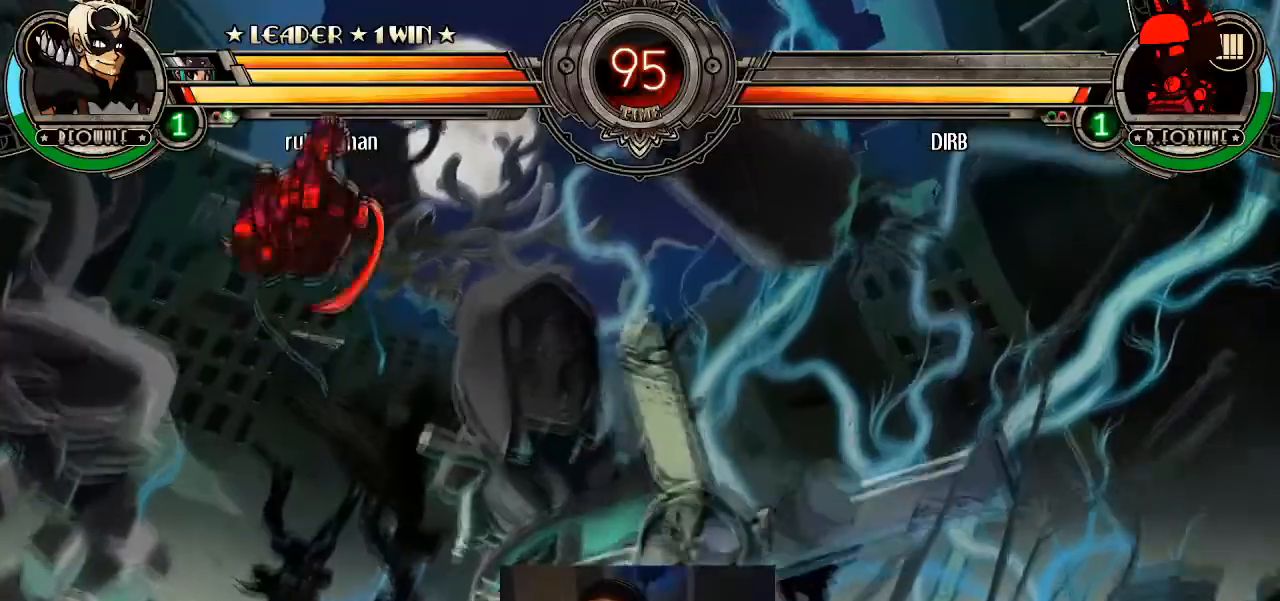
{"buttons": [], "left_stick": "down-right", "events": [[167, "left_stick", "up-left"], [300, "left_stick", "down-right"]]}
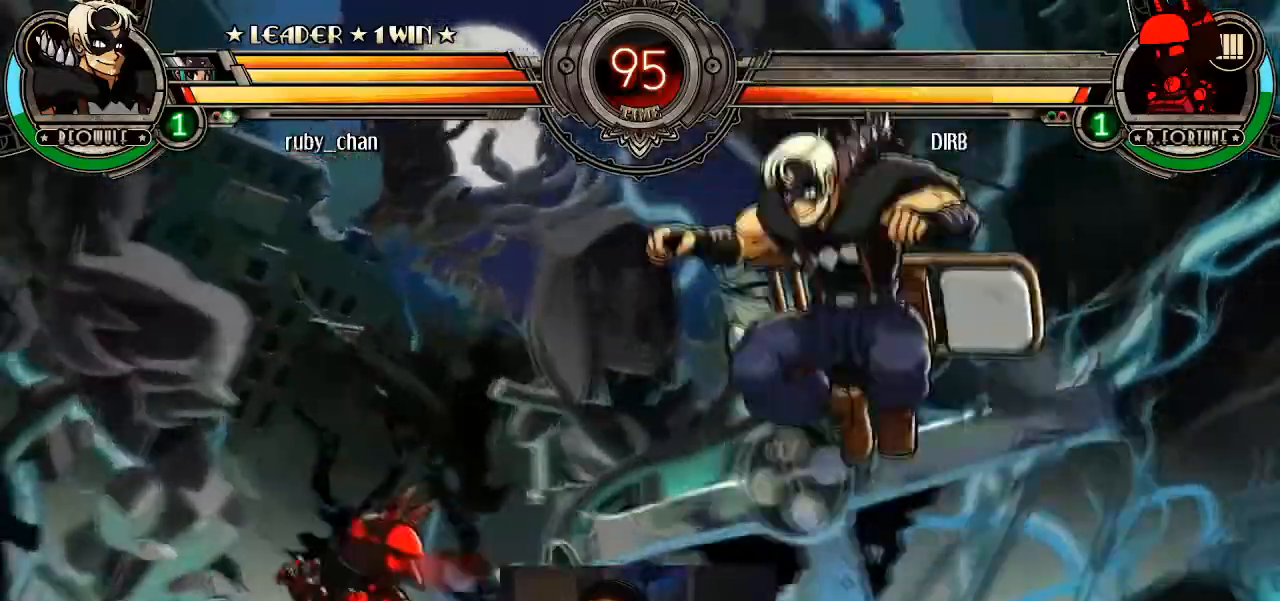
{"buttons": [], "left_stick": "center", "events": [[33, "L1", "down"], [66, "L1", "up"], [100, "L1", "down"], [200, "L1", "up"], [400, "left_stick", "left"], [467, "left_stick", "center"]]}
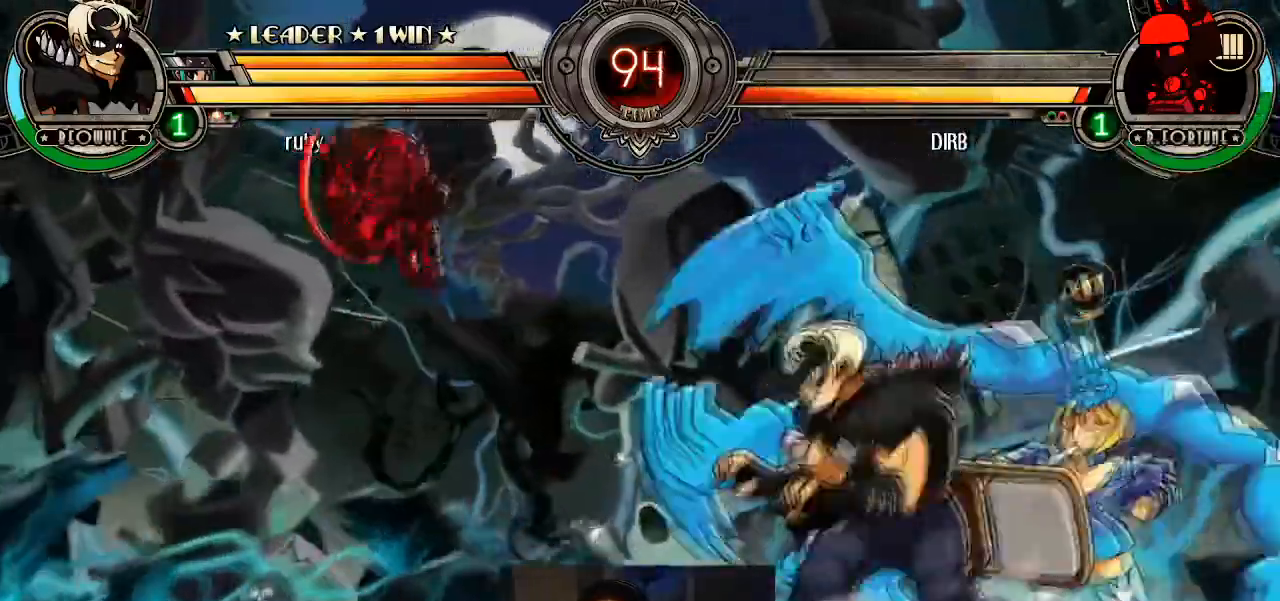
{"buttons": ["R1"], "left_stick": "down-right", "events": [[33, "left_stick", "left"], [234, "left_stick", "down-right"], [334, "R1", "down"]]}
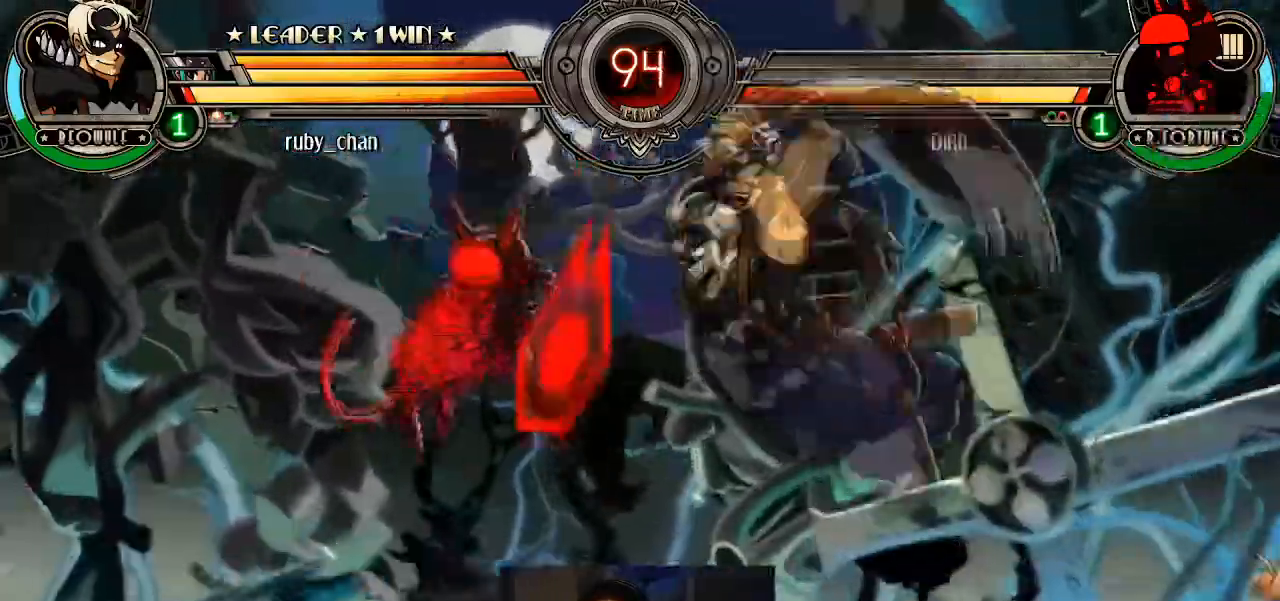
{"buttons": [], "left_stick": "left", "events": [[67, "R1", "up"], [167, "left_stick", "left"], [200, "CROSS", "down"], [267, "CROSS", "up"], [300, "left_stick", "center"], [401, "left_stick", "left"]]}
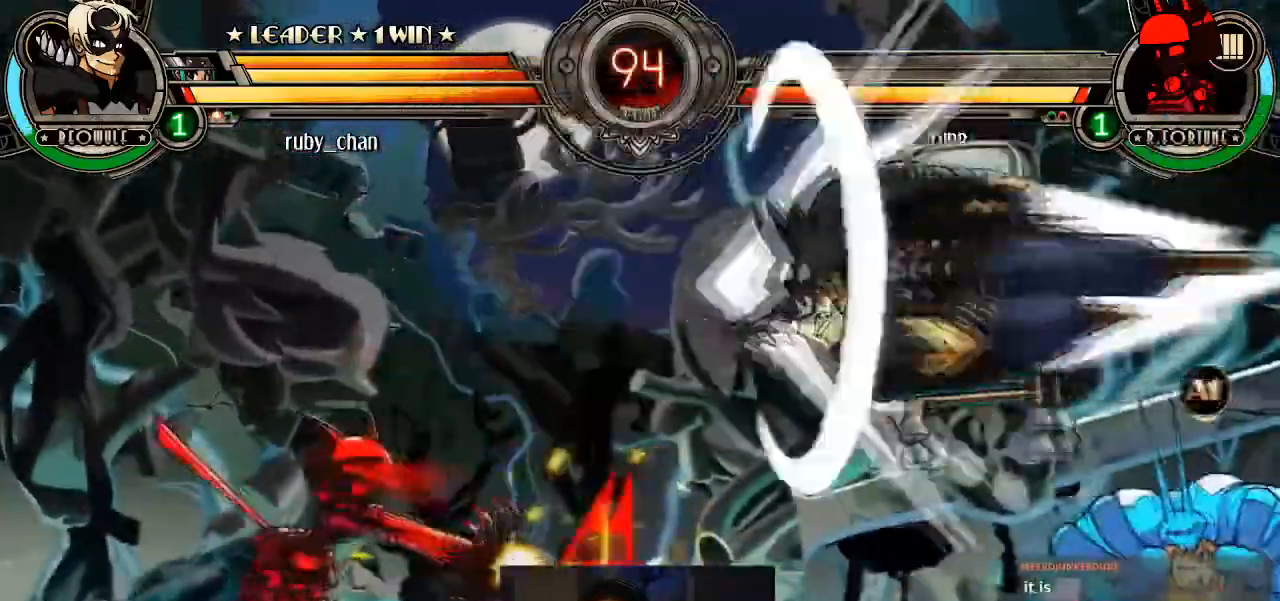
{"buttons": [], "left_stick": "left", "events": [[100, "left_stick", "down"], [233, "left_stick", "left"], [333, "CROSS", "down"], [400, "CROSS", "up"]]}
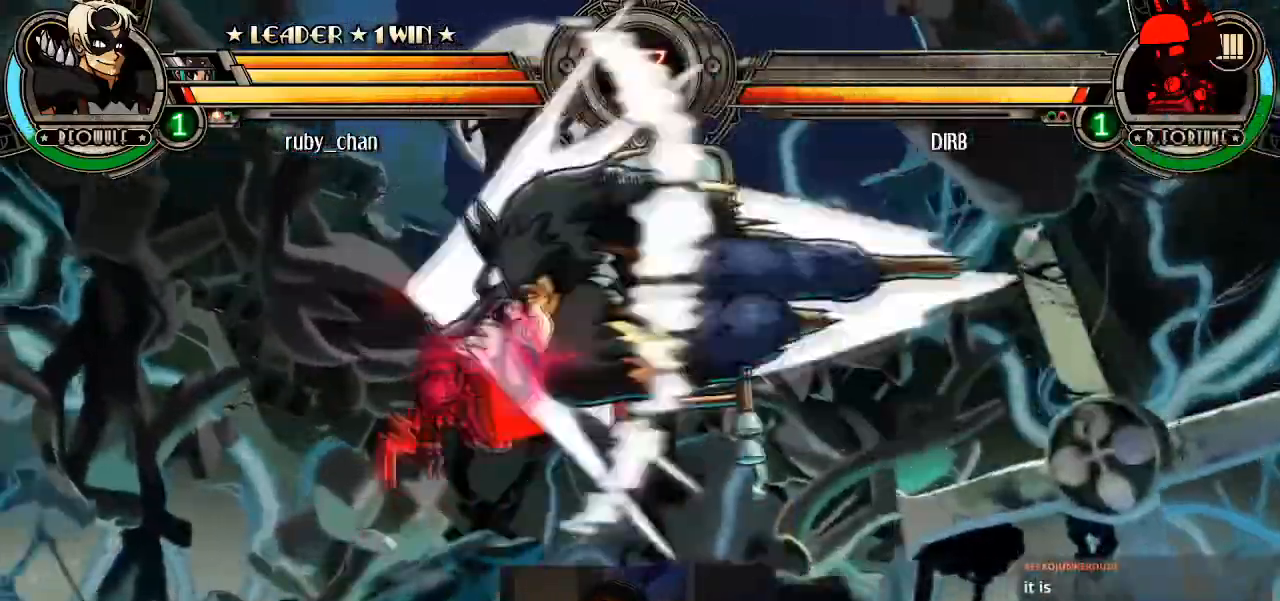
{"buttons": [], "left_stick": "left", "events": [[134, "left_stick", "down-right"], [334, "left_stick", "left"], [367, "CIRCLE", "down"], [367, "CROSS", "down"], [467, "CIRCLE", "up"], [467, "CROSS", "up"]]}
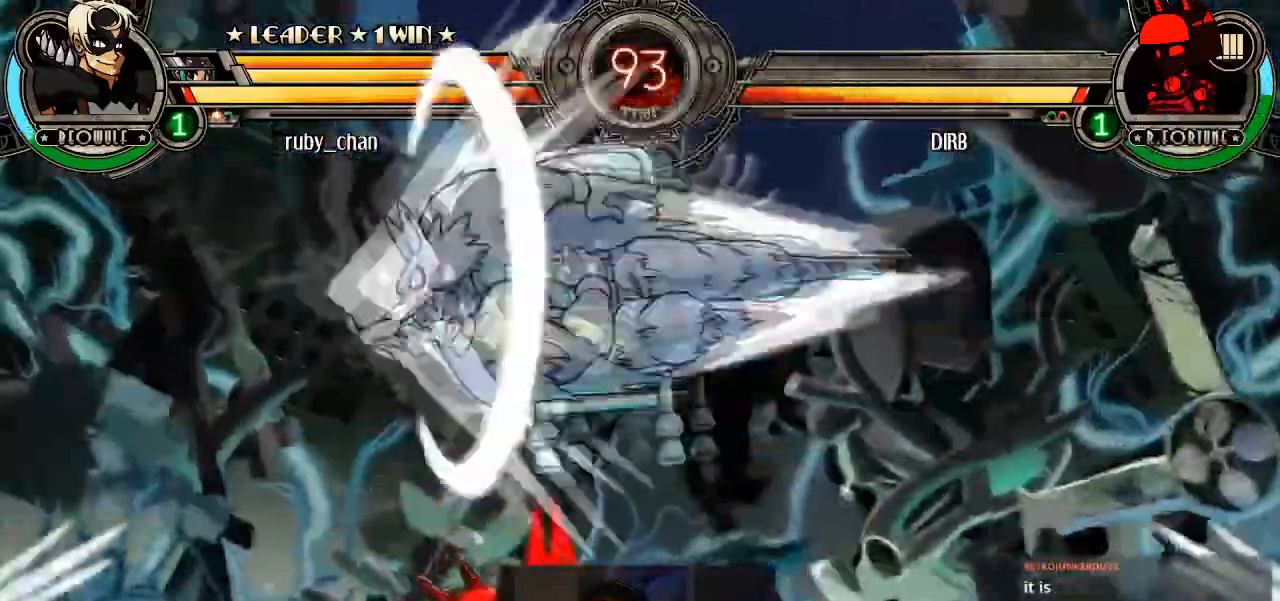
{"buttons": [], "left_stick": "down-right", "events": [[166, "left_stick", "down-right"], [233, "CIRCLE", "down"], [233, "CROSS", "down"], [333, "CIRCLE", "up"], [333, "CROSS", "up"]]}
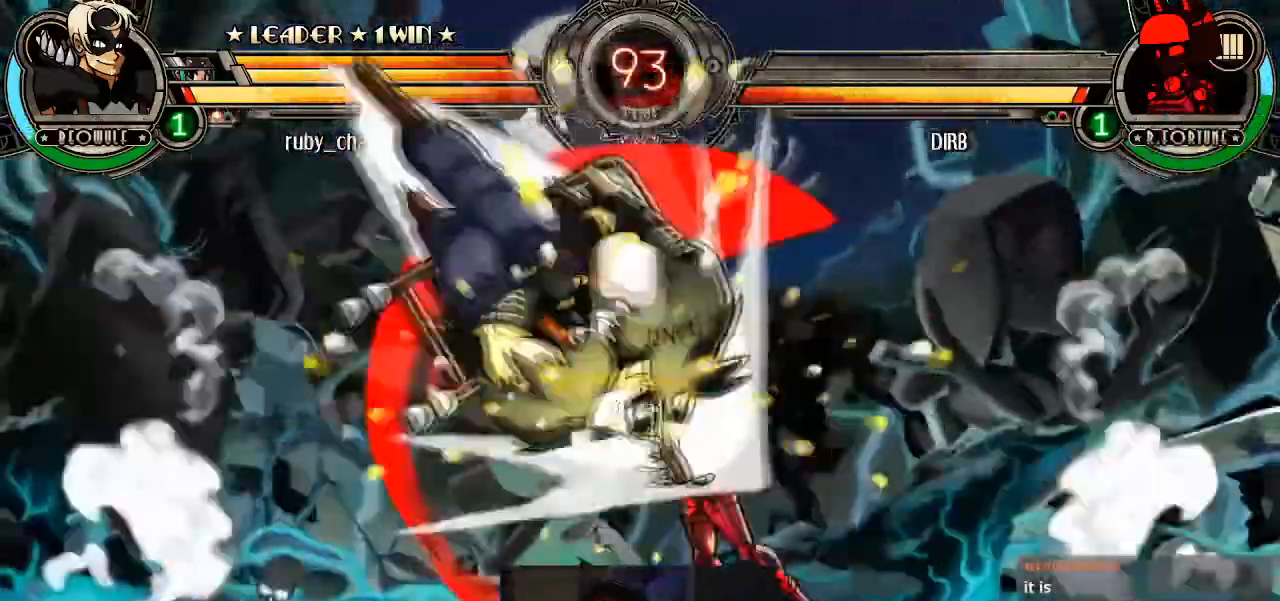
{"buttons": [], "left_stick": "left", "events": [[34, "left_stick", "up-right"], [100, "left_stick", "down-left"], [267, "left_stick", "left"]]}
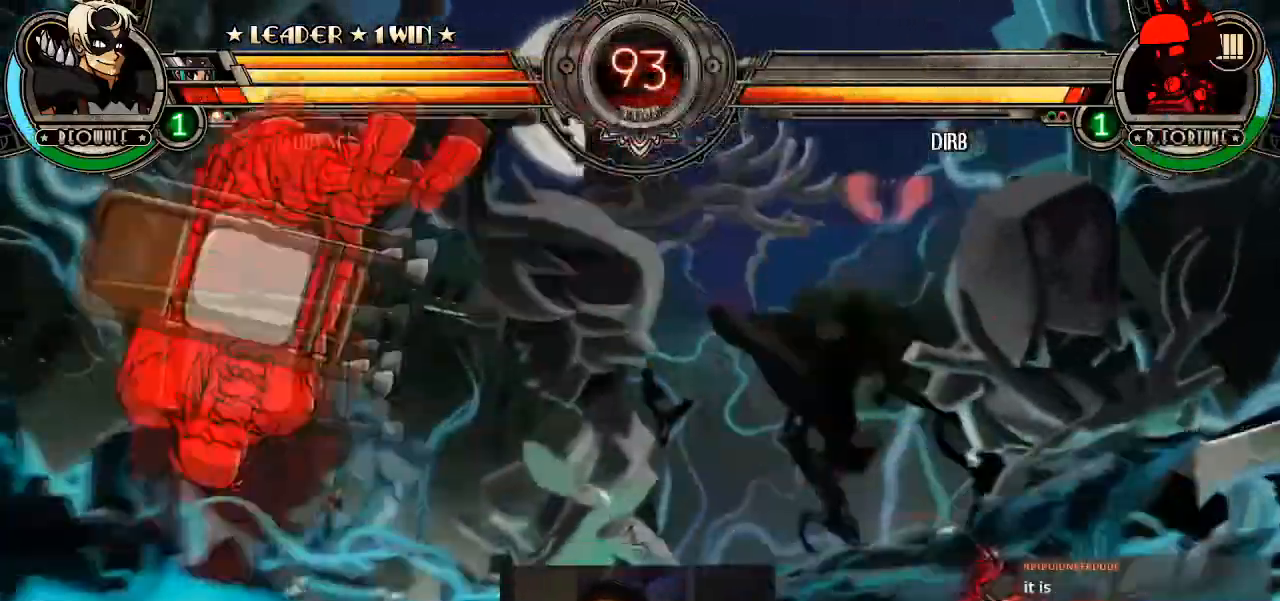
{"buttons": ["TRIANGLE"], "left_stick": "right", "events": [[33, "left_stick", "center"], [133, "left_stick", "right"], [267, "SQUARE", "down"], [367, "SQUARE", "up"], [433, "TRIANGLE", "down"]]}
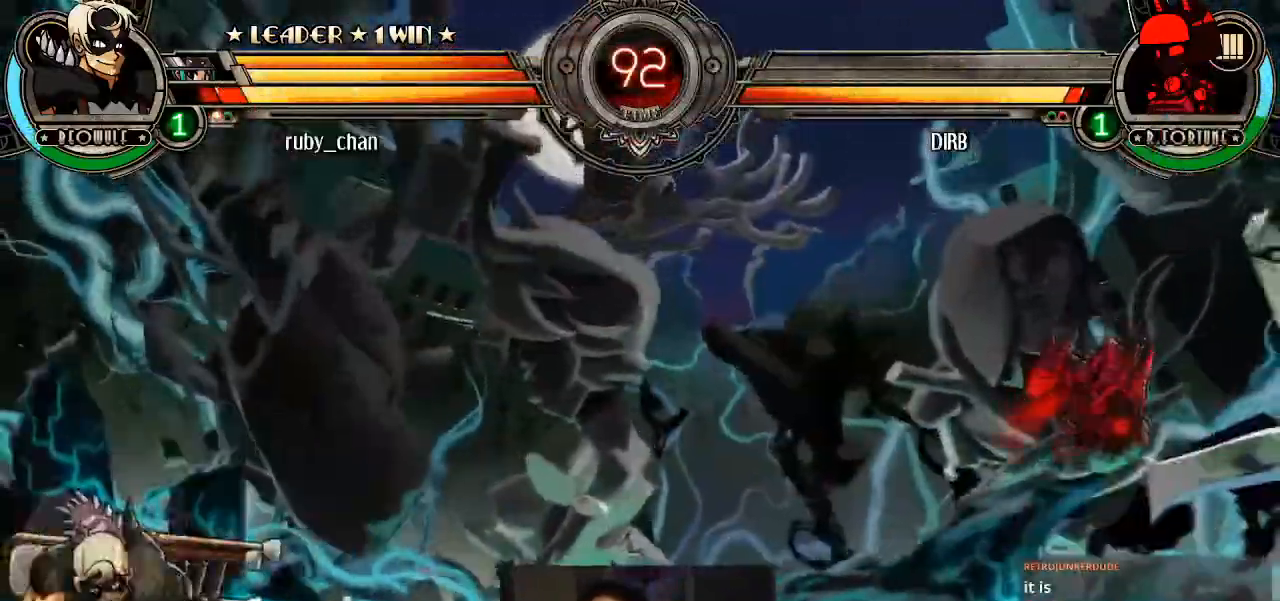
{"buttons": [], "left_stick": "right", "events": [[34, "TRIANGLE", "up"], [267, "left_stick", "center"], [401, "left_stick", "right"]]}
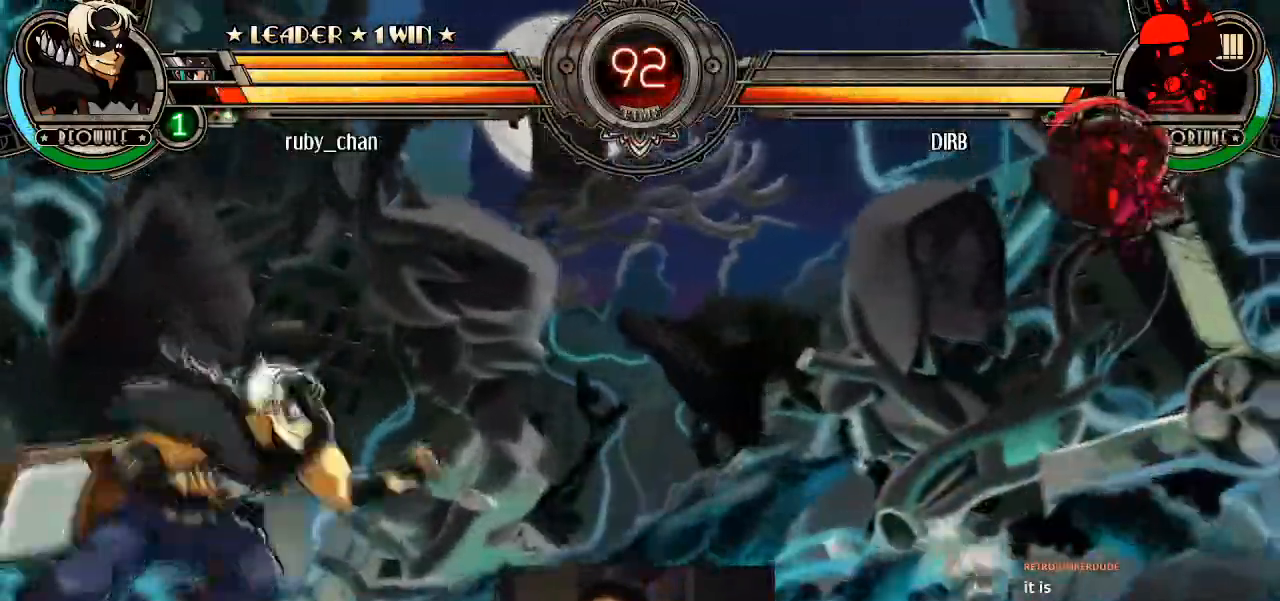
{"buttons": [], "left_stick": "down-left", "events": [[133, "left_stick", "up"], [200, "left_stick", "left"], [267, "L2", "down"], [300, "left_stick", "down-left"], [433, "L2", "up"]]}
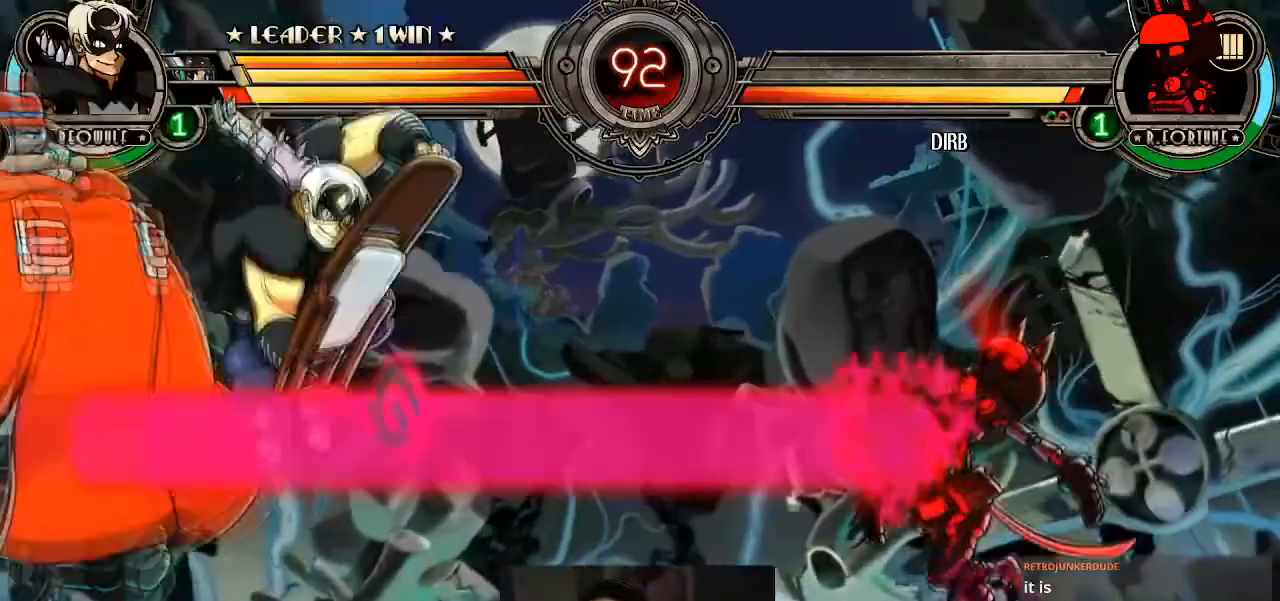
{"buttons": [], "left_stick": "center", "events": [[300, "left_stick", "left"], [434, "left_stick", "right"], [501, "left_stick", "center"]]}
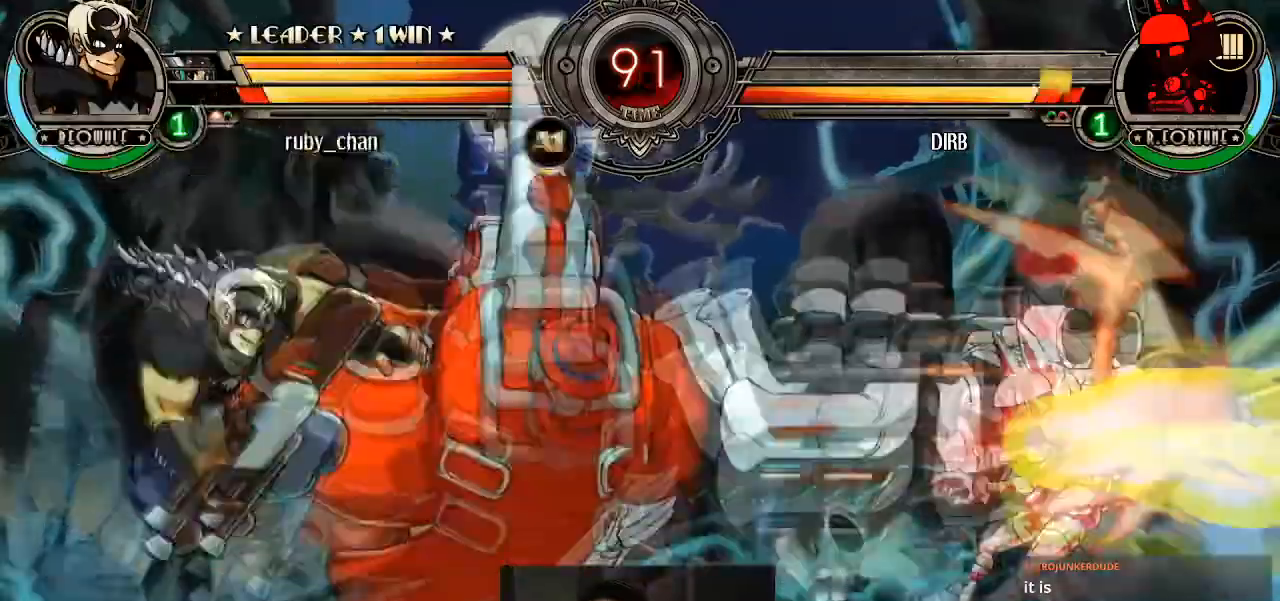
{"buttons": ["CROSS", "CIRCLE"], "left_stick": "center", "events": [[100, "left_stick", "right"], [167, "SQUARE", "down"], [200, "left_stick", "center"], [233, "SQUARE", "up"], [267, "TRIANGLE", "down"], [333, "TRIANGLE", "up"], [400, "left_stick", "down-right"], [433, "CROSS", "down"], [467, "left_stick", "center"], [500, "CIRCLE", "down"]]}
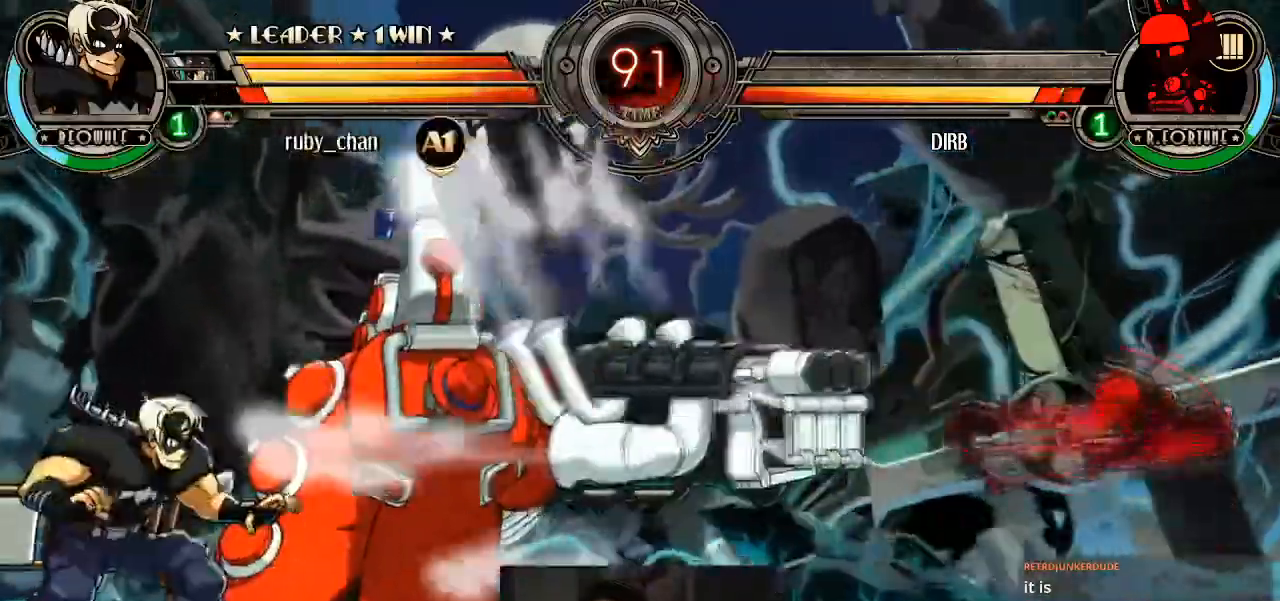
{"buttons": [], "left_stick": "right", "events": [[34, "CIRCLE", "up"], [34, "CROSS", "up"], [467, "left_stick", "right"]]}
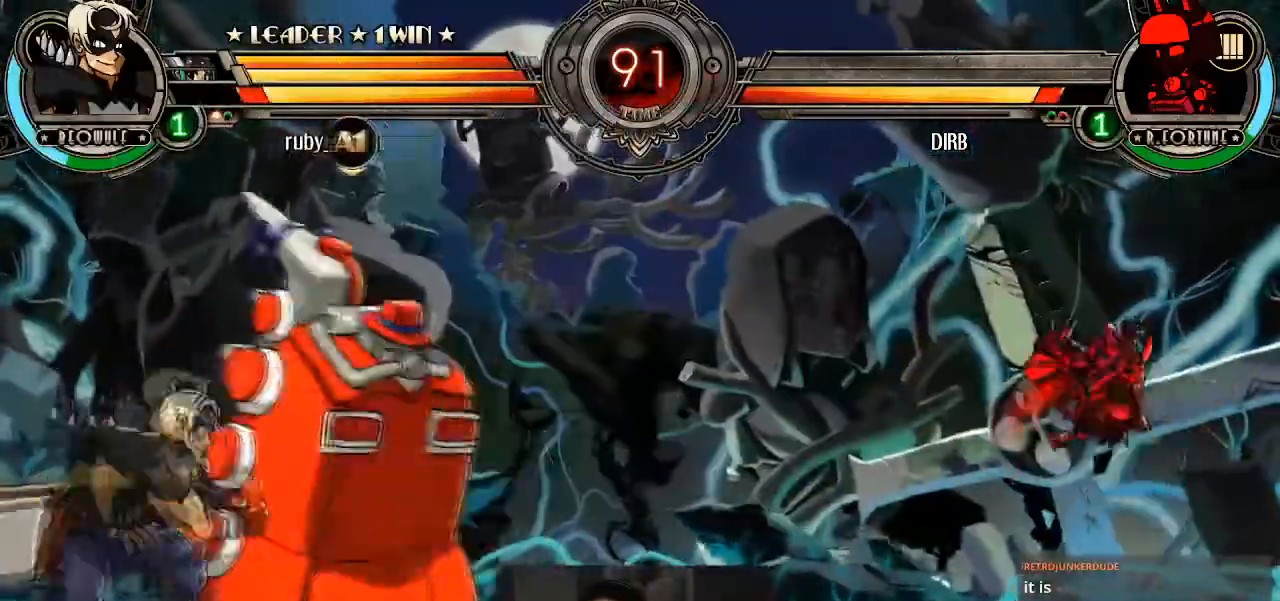
{"buttons": [], "left_stick": "center", "events": [[33, "left_stick", "center"], [100, "left_stick", "right"], [166, "left_stick", "center"], [233, "left_stick", "right"], [300, "left_stick", "center"], [367, "left_stick", "right"], [433, "left_stick", "center"]]}